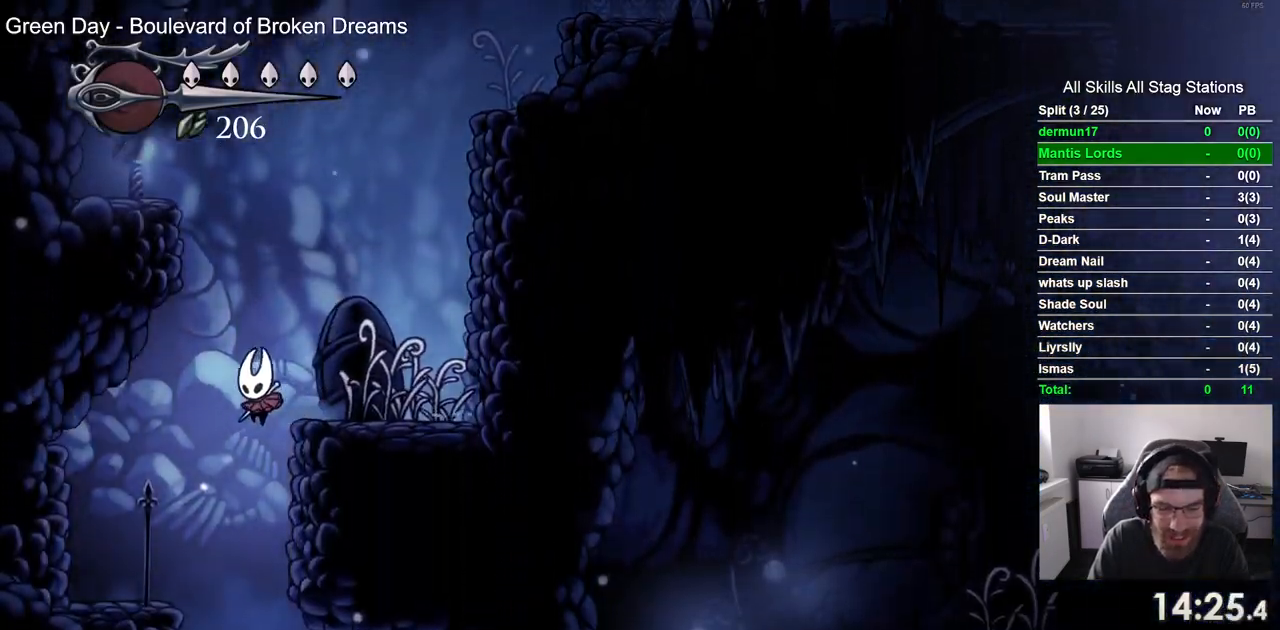
Gameplay with a controller (PlayStation layout); each line is a JSON object with the inputs held at the frame after it. "events" lists button and stick changes between this image and that frame as [ms after this image, input, new state], when the widget could be followed in between.
{"buttons": [], "left_stick": "center", "right_stick": "center", "events": [[100, "DPAD_LEFT", "up"]]}
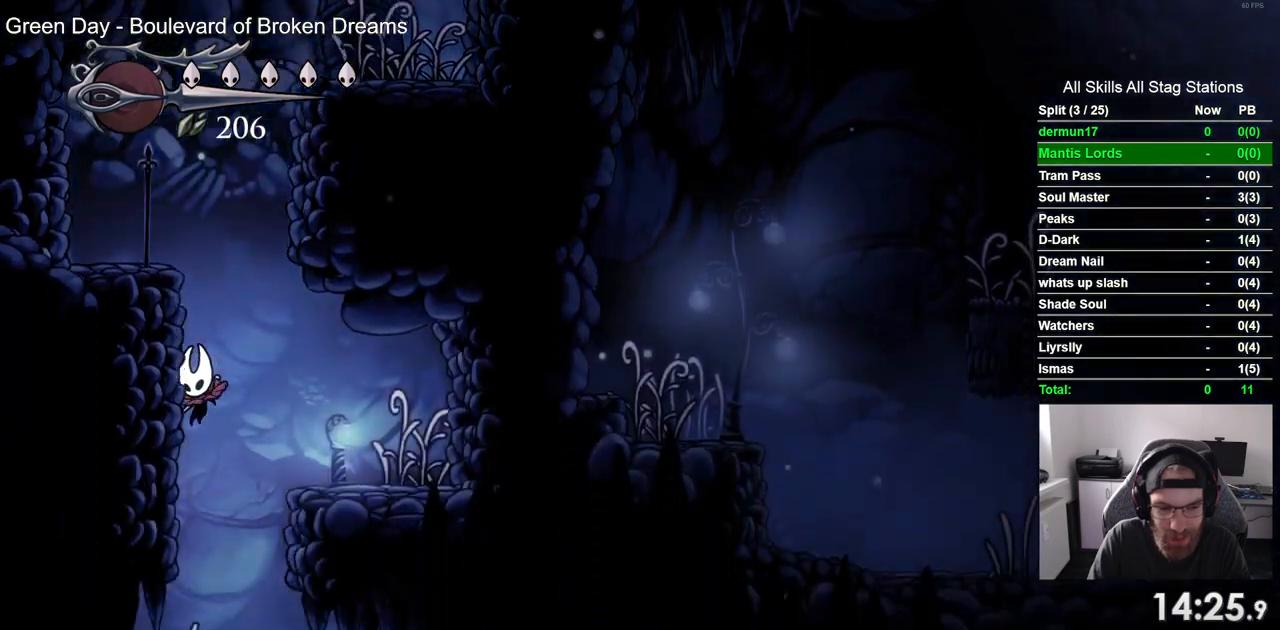
{"buttons": ["DPAD_RIGHT"], "left_stick": "center", "right_stick": "center", "events": [[50, "DPAD_RIGHT", "down"]]}
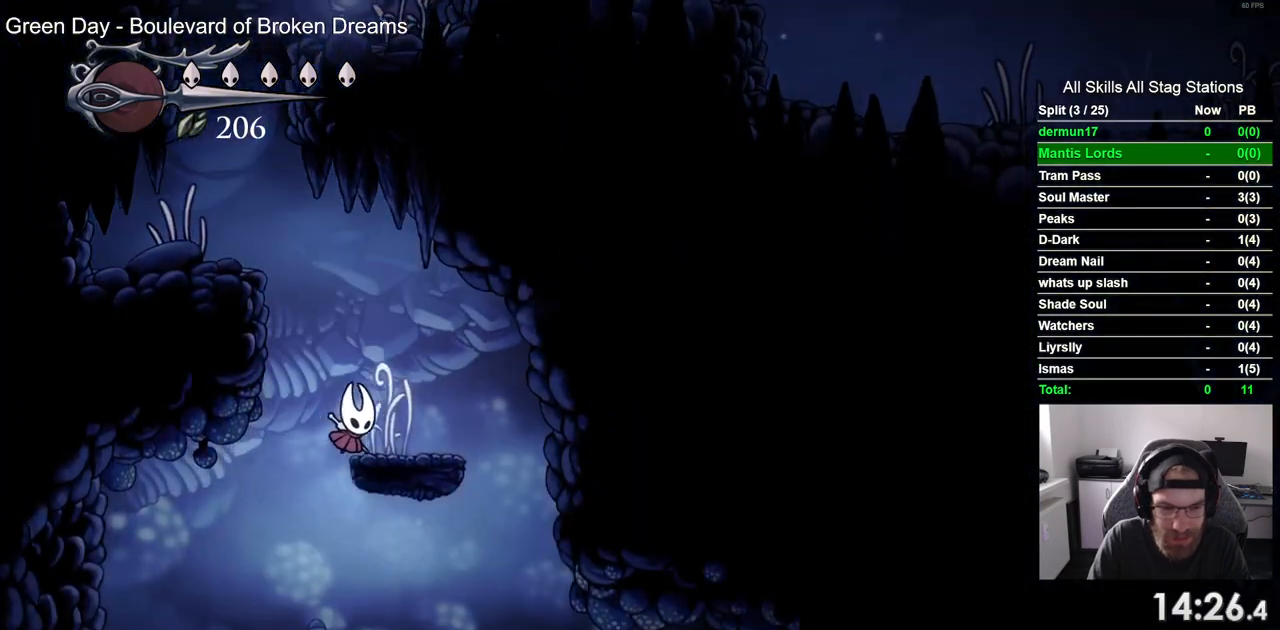
{"buttons": ["DPAD_RIGHT"], "left_stick": "center", "right_stick": "center", "events": []}
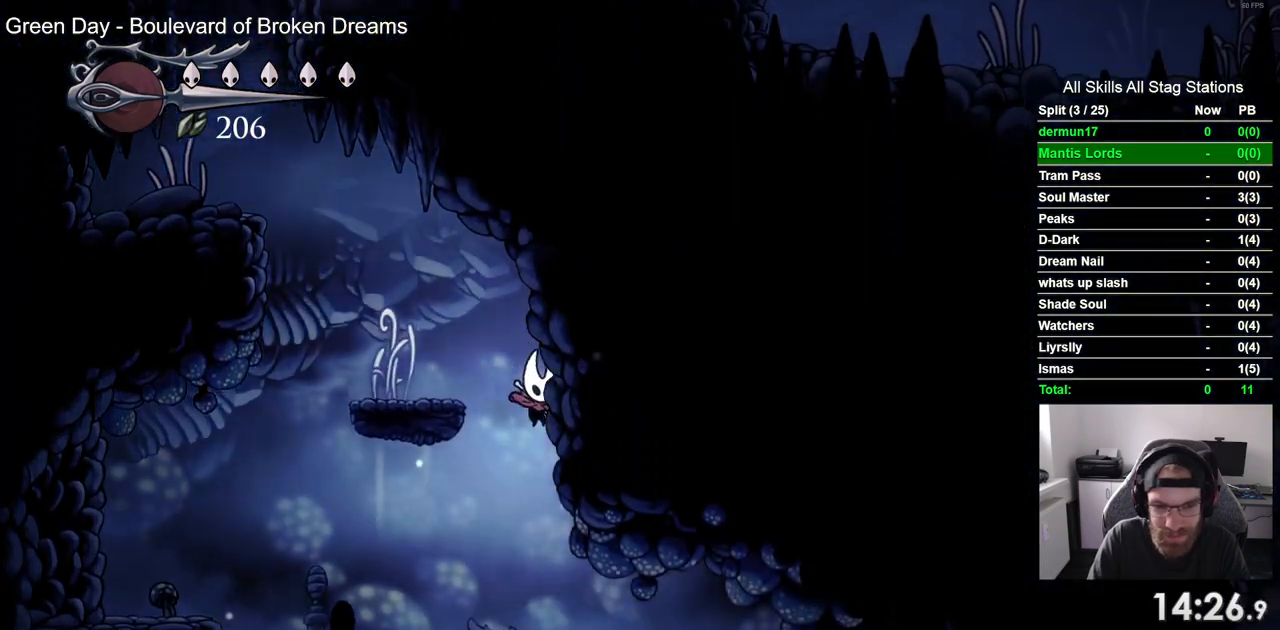
{"buttons": ["DPAD_RIGHT"], "left_stick": "center", "right_stick": "center", "events": [[317, "R2", "down"], [500, "R2", "up"]]}
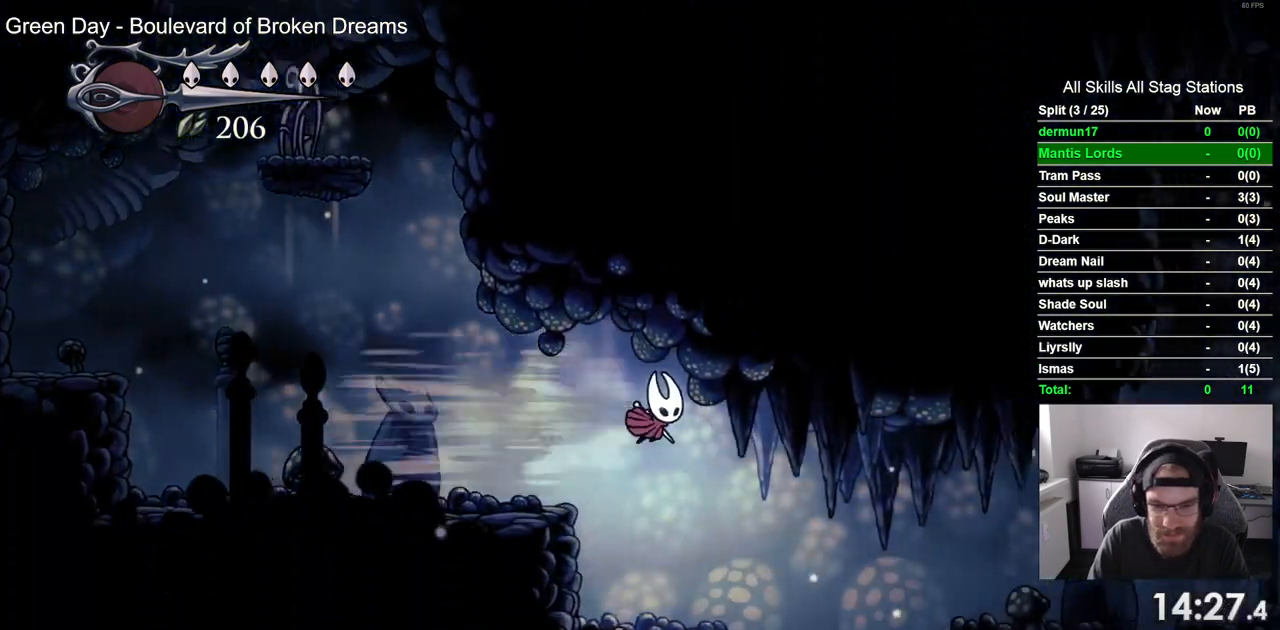
{"buttons": [], "left_stick": "center", "right_stick": "center", "events": [[400, "DPAD_RIGHT", "up"]]}
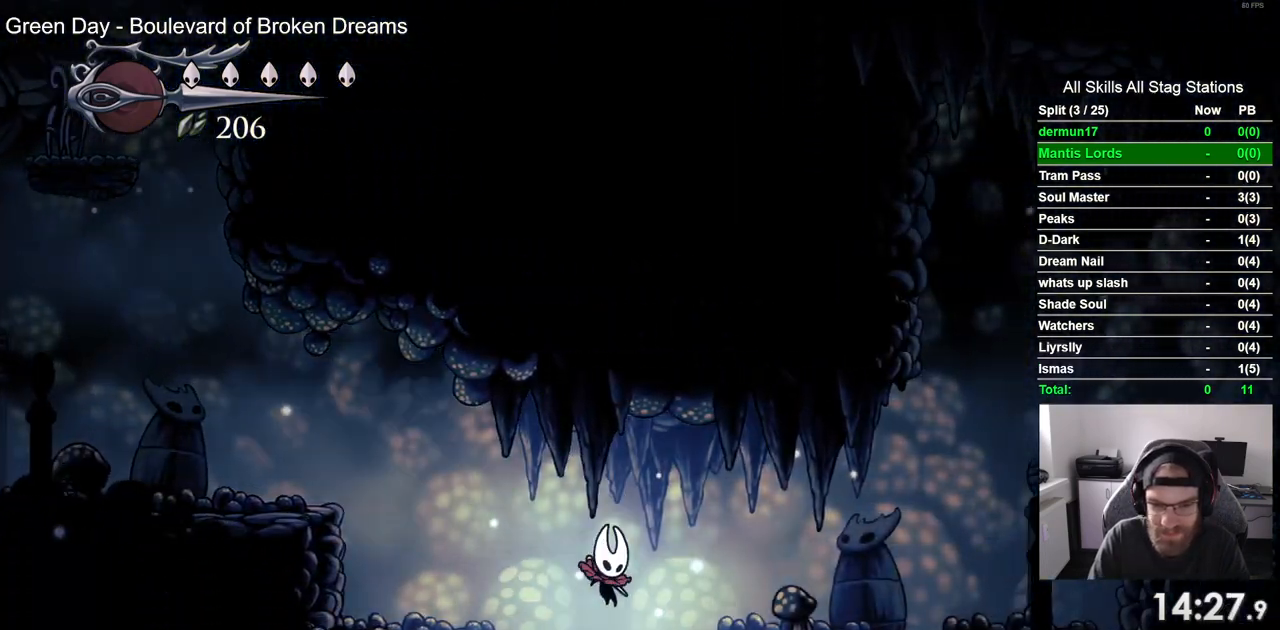
{"buttons": [], "left_stick": "center", "right_stick": "center", "events": []}
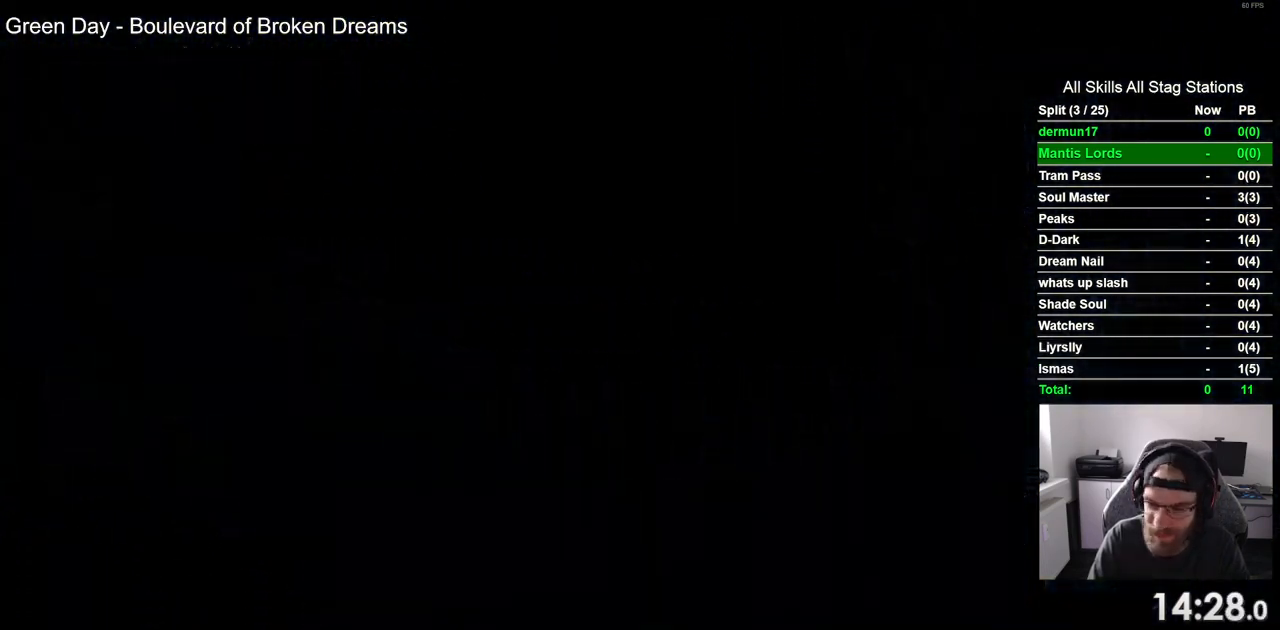
{"buttons": ["DPAD_RIGHT"], "left_stick": "center", "right_stick": "center", "events": [[217, "DPAD_RIGHT", "down"]]}
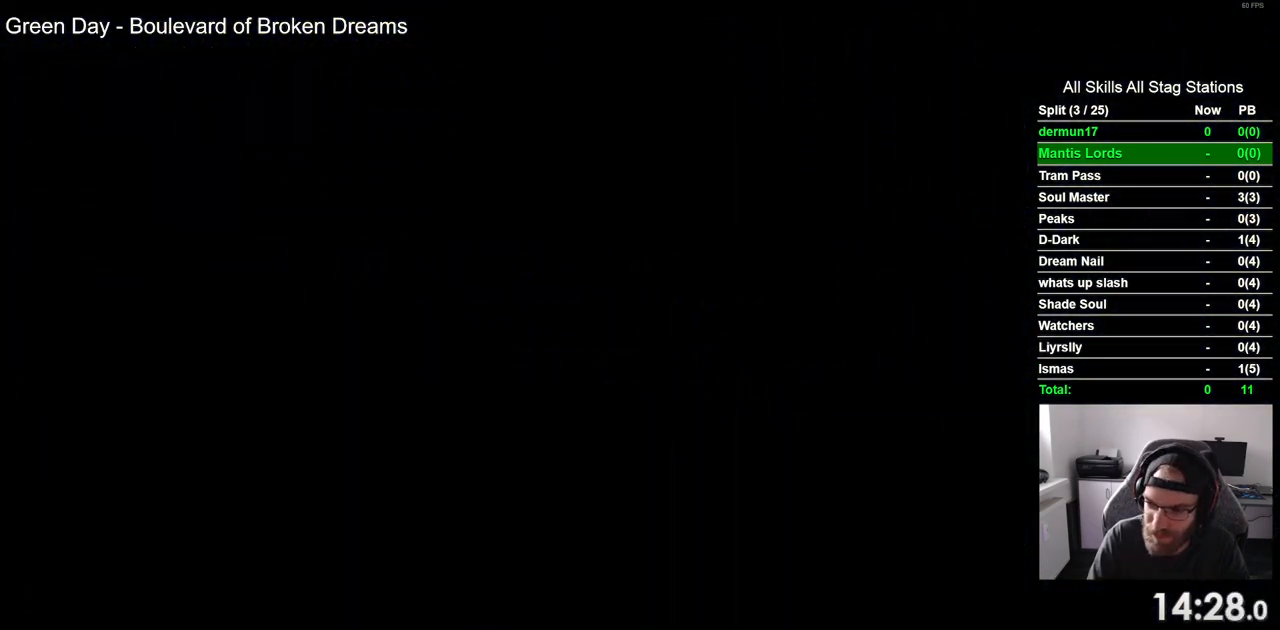
{"buttons": ["DPAD_RIGHT"], "left_stick": "center", "right_stick": "center", "events": [[83, "DPAD_RIGHT", "up"], [283, "DPAD_RIGHT", "down"]]}
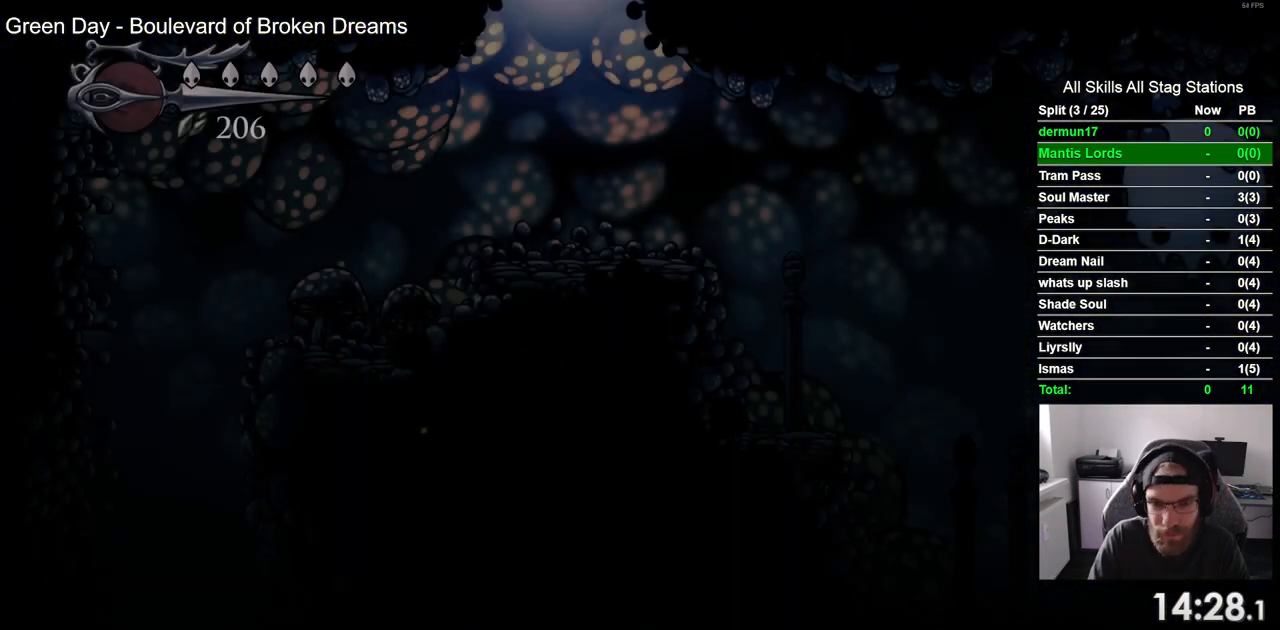
{"buttons": ["DPAD_RIGHT"], "left_stick": "center", "right_stick": "center", "events": []}
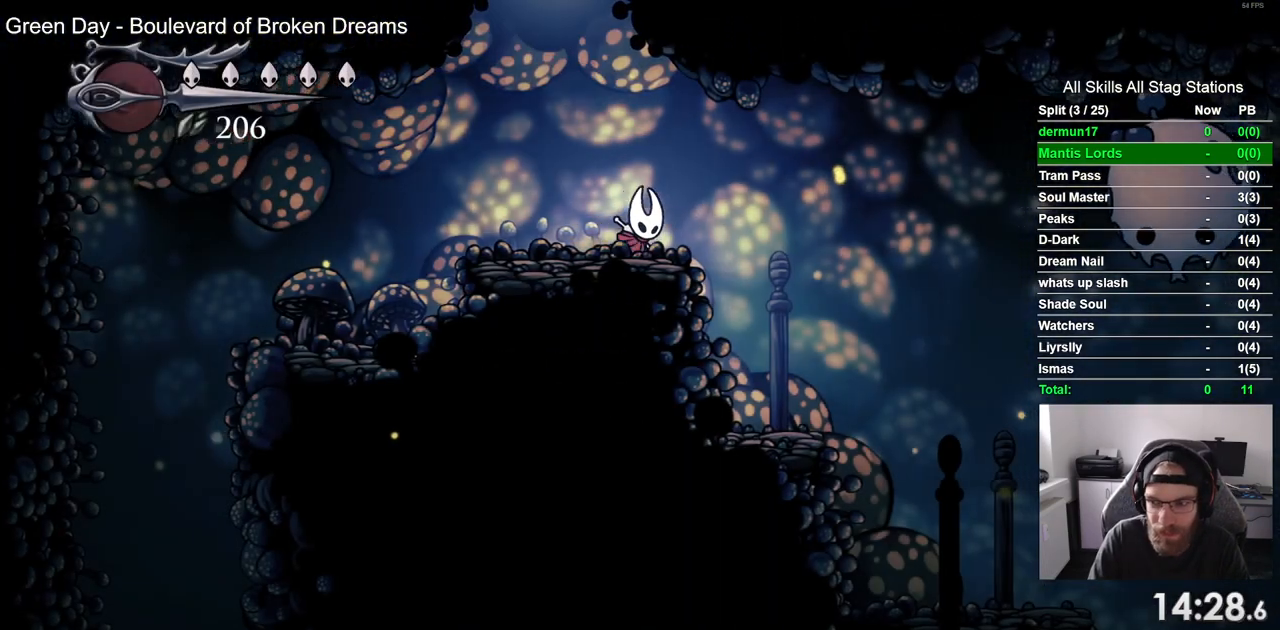
{"buttons": ["DPAD_RIGHT"], "left_stick": "center", "right_stick": "center", "events": []}
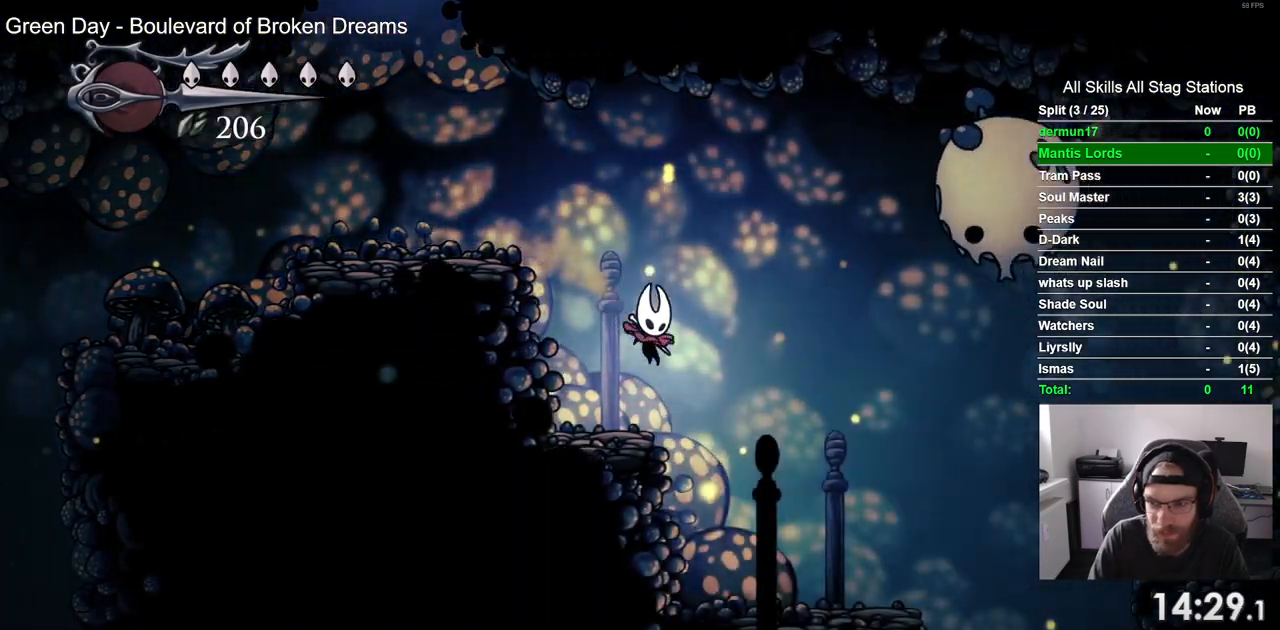
{"buttons": ["DPAD_RIGHT"], "left_stick": "center", "right_stick": "center", "events": []}
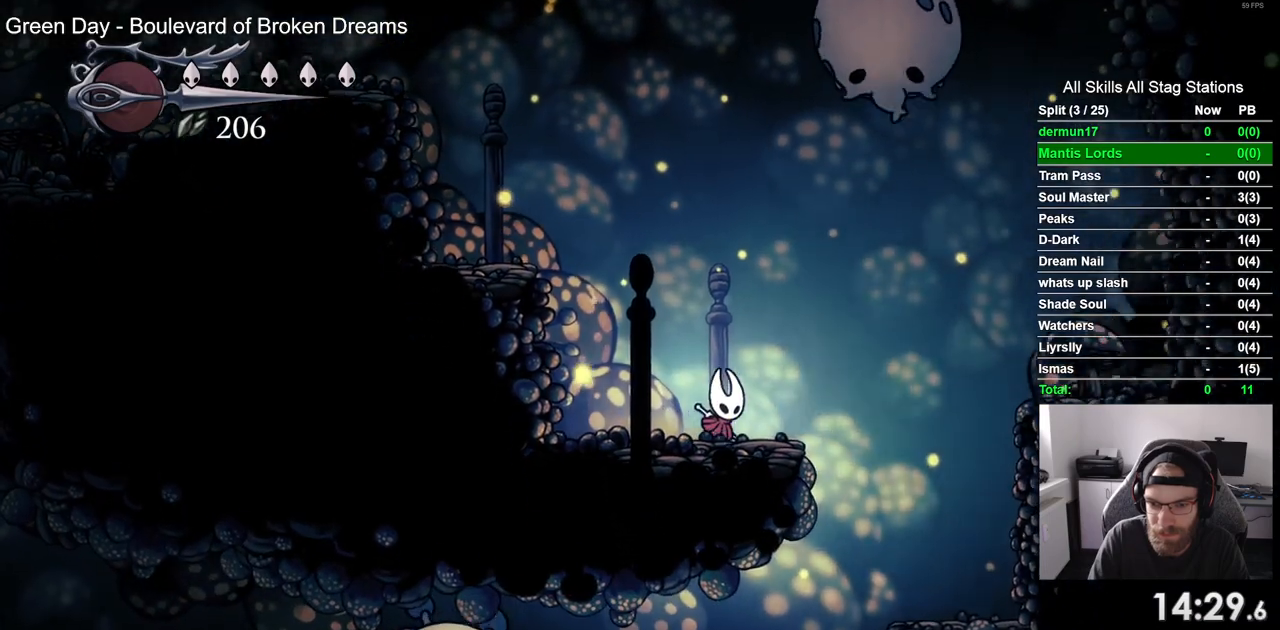
{"buttons": ["DPAD_LEFT"], "left_stick": "center", "right_stick": "center", "events": [[367, "DPAD_LEFT", "down"], [367, "DPAD_RIGHT", "up"]]}
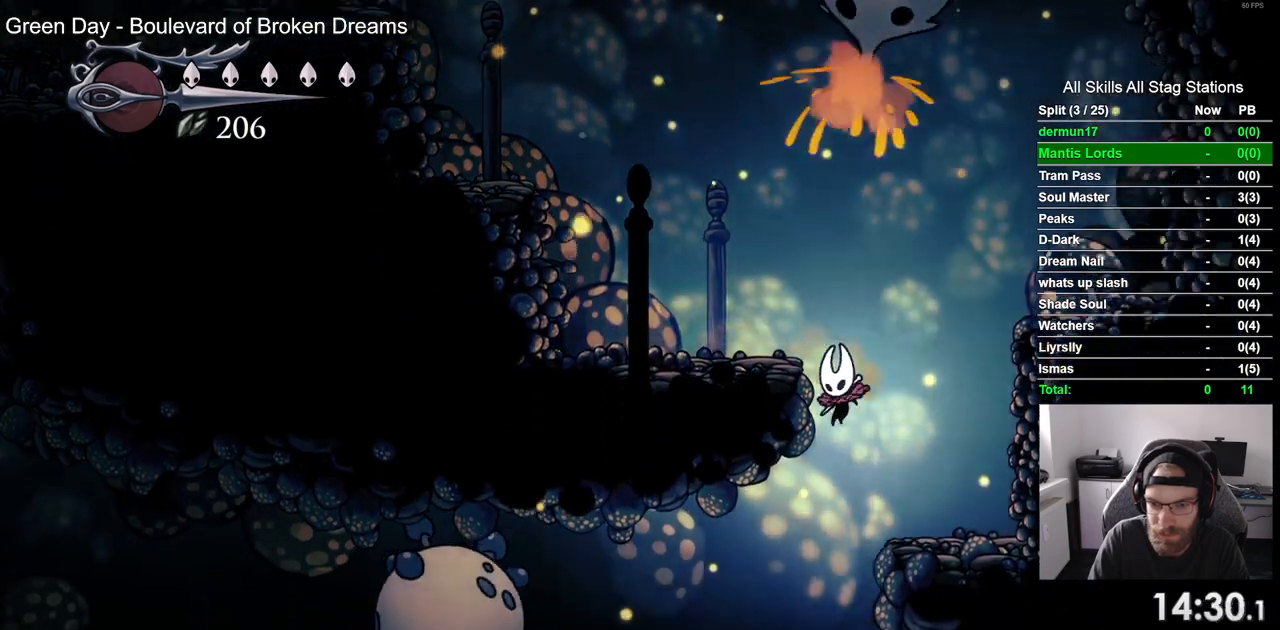
{"buttons": ["DPAD_LEFT"], "left_stick": "center", "right_stick": "center", "events": []}
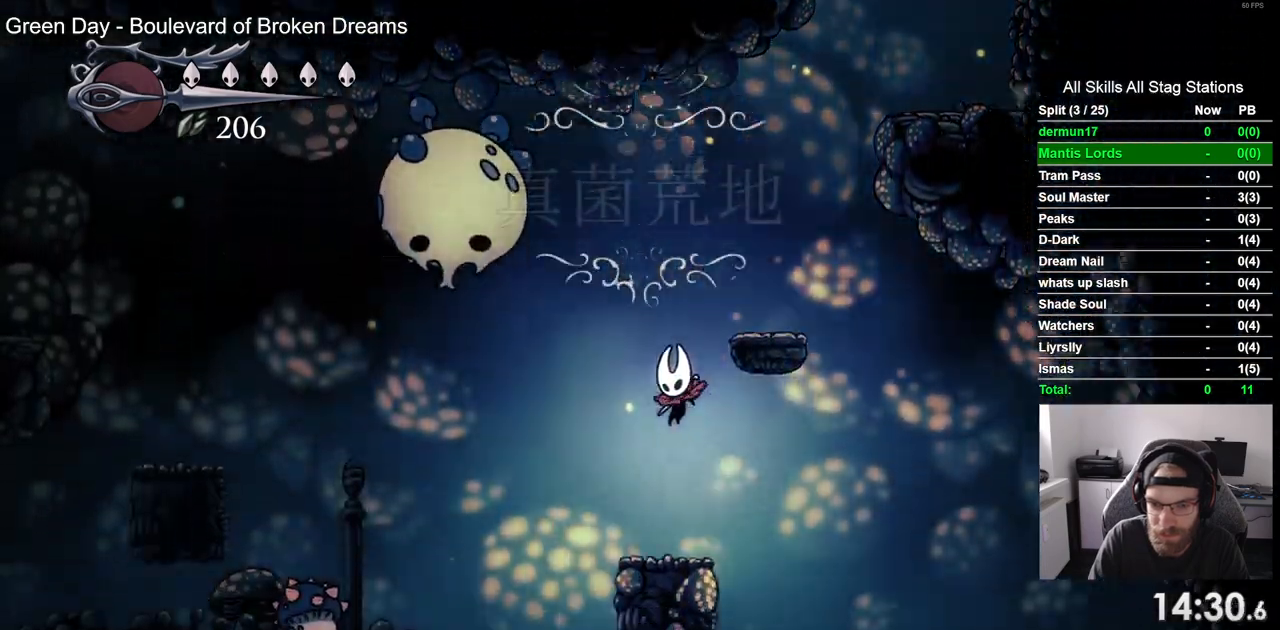
{"buttons": [], "left_stick": "center", "right_stick": "center", "events": [[33, "DPAD_LEFT", "up"], [117, "DPAD_RIGHT", "down"], [267, "DPAD_RIGHT", "up"], [417, "DPAD_RIGHT", "down"], [483, "DPAD_RIGHT", "up"]]}
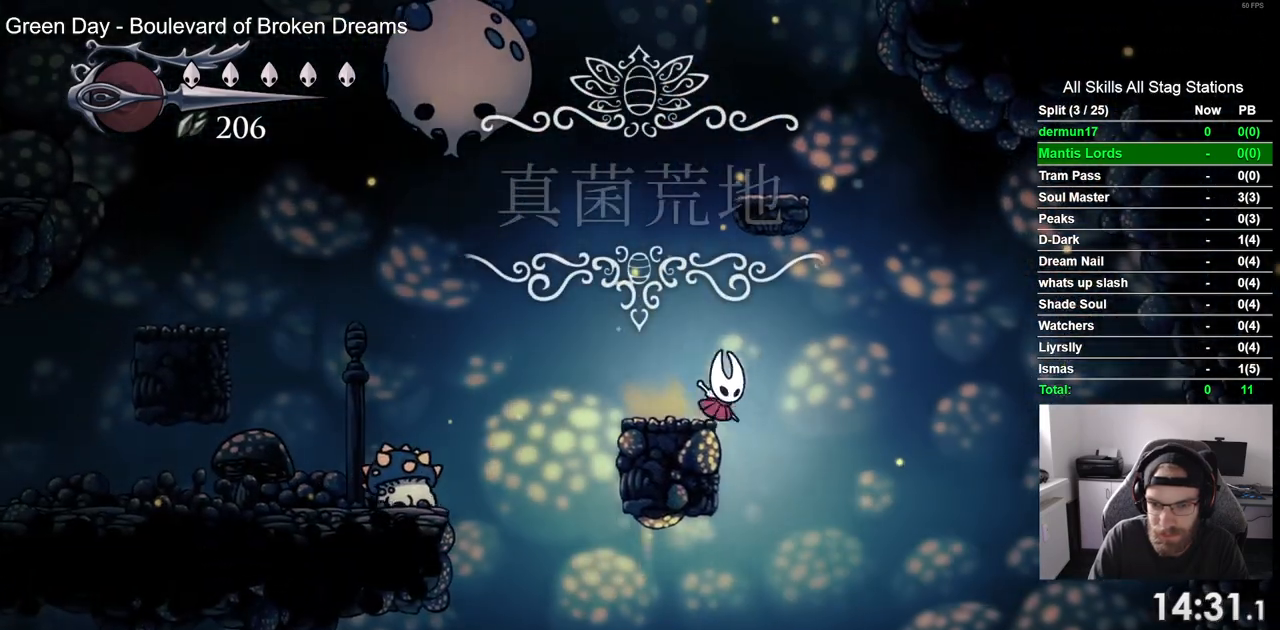
{"buttons": [], "left_stick": "center", "right_stick": "center", "events": []}
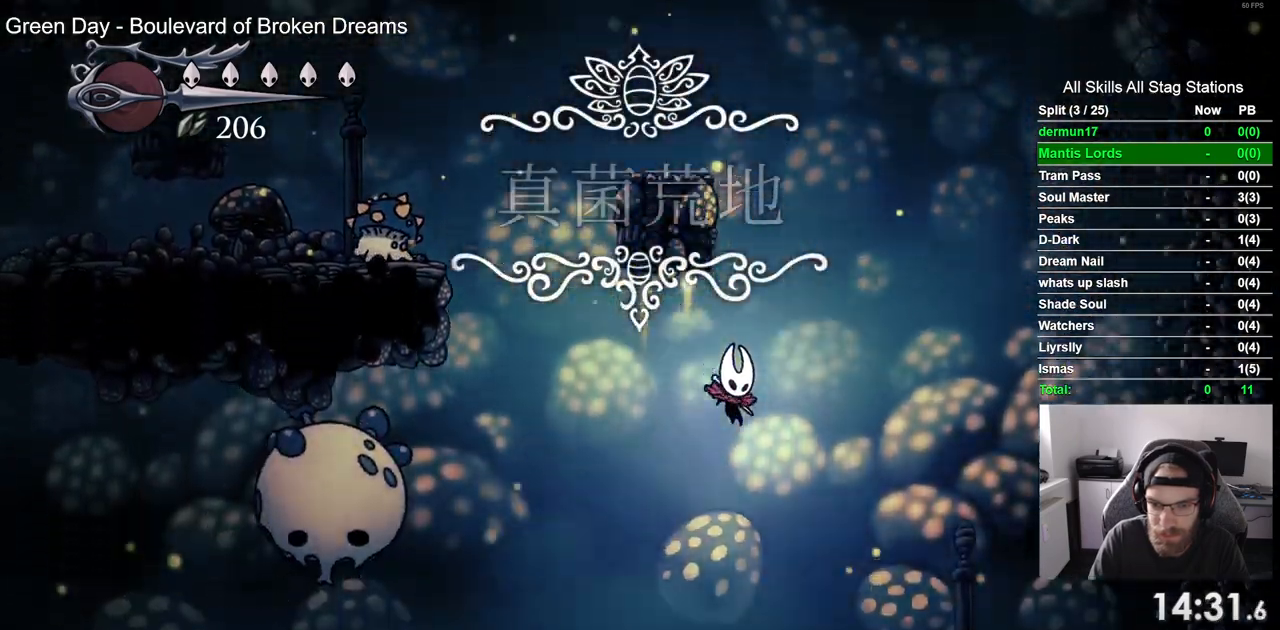
{"buttons": ["DPAD_RIGHT"], "left_stick": "center", "right_stick": "center", "events": [[483, "DPAD_RIGHT", "down"]]}
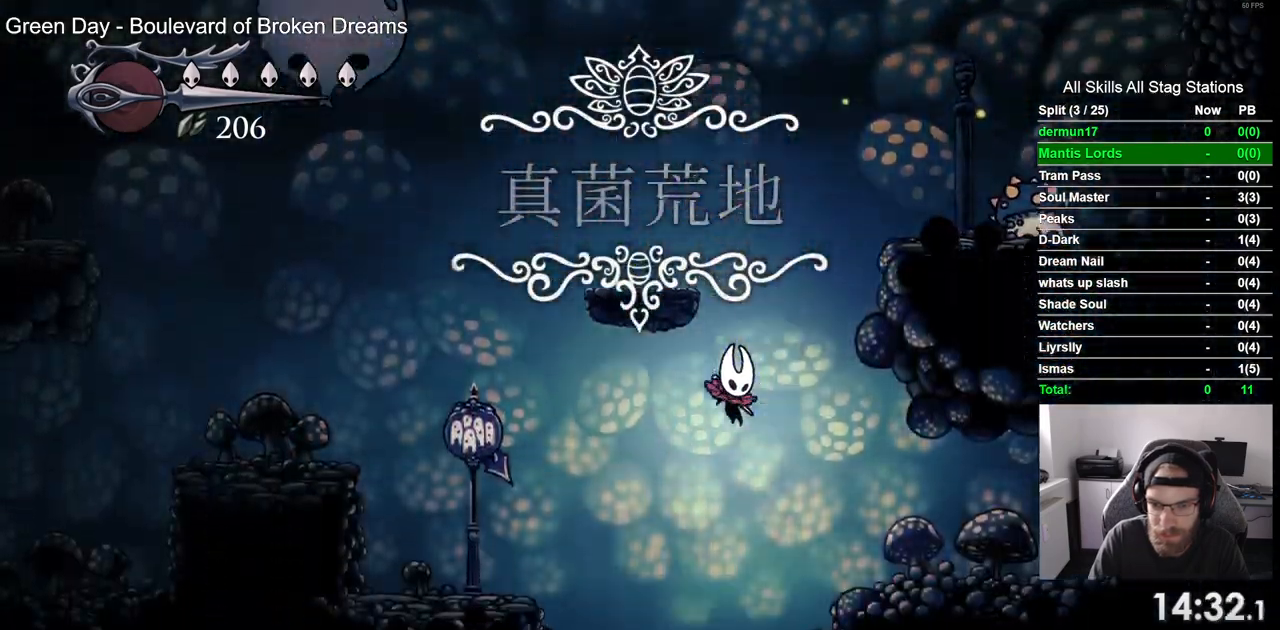
{"buttons": ["DPAD_RIGHT"], "left_stick": "center", "right_stick": "center", "events": []}
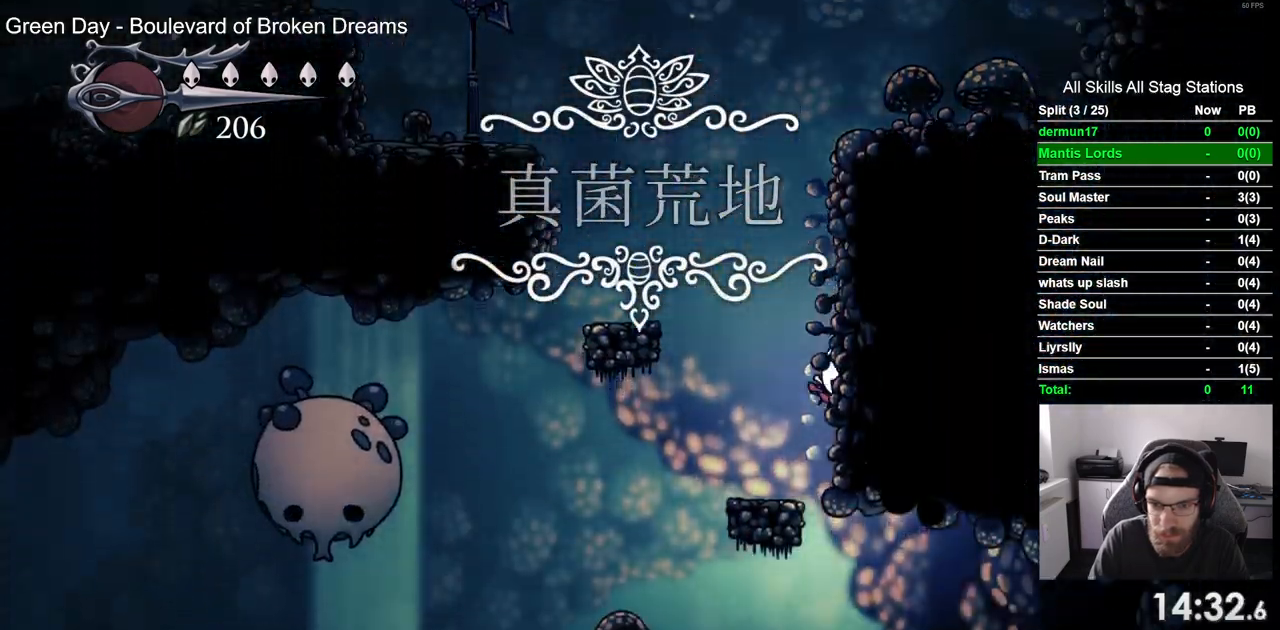
{"buttons": ["DPAD_RIGHT"], "left_stick": "center", "right_stick": "center", "events": [[117, "R2", "down"], [333, "R2", "up"]]}
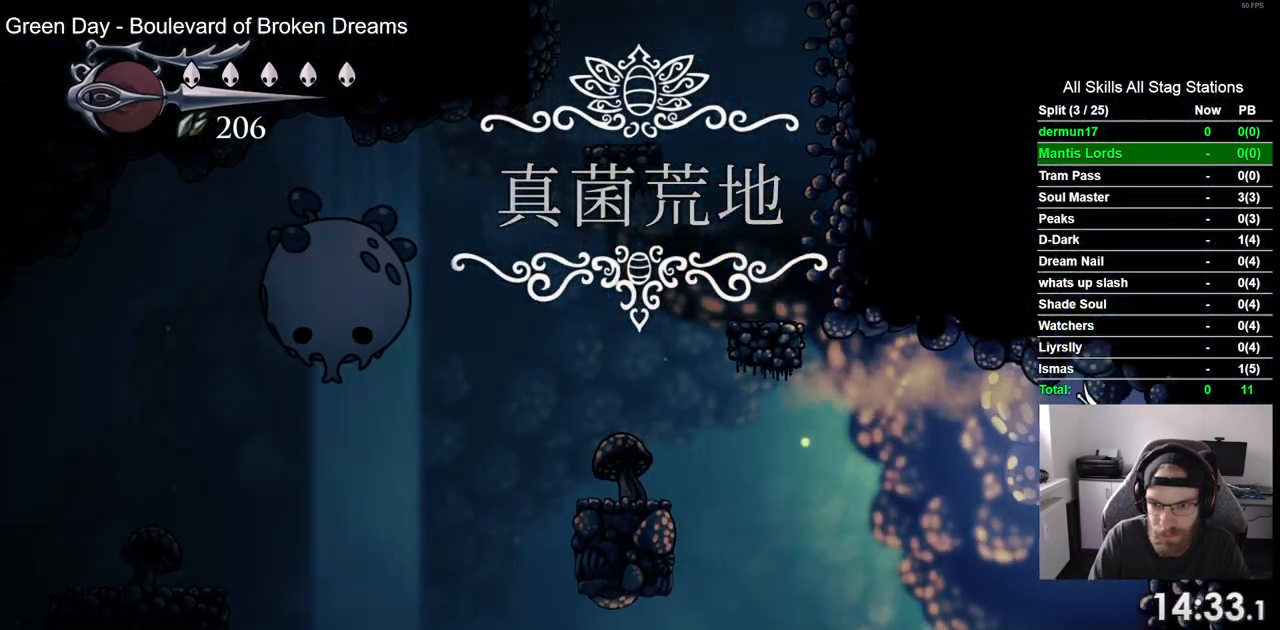
{"buttons": ["DPAD_RIGHT"], "left_stick": "center", "right_stick": "center", "events": []}